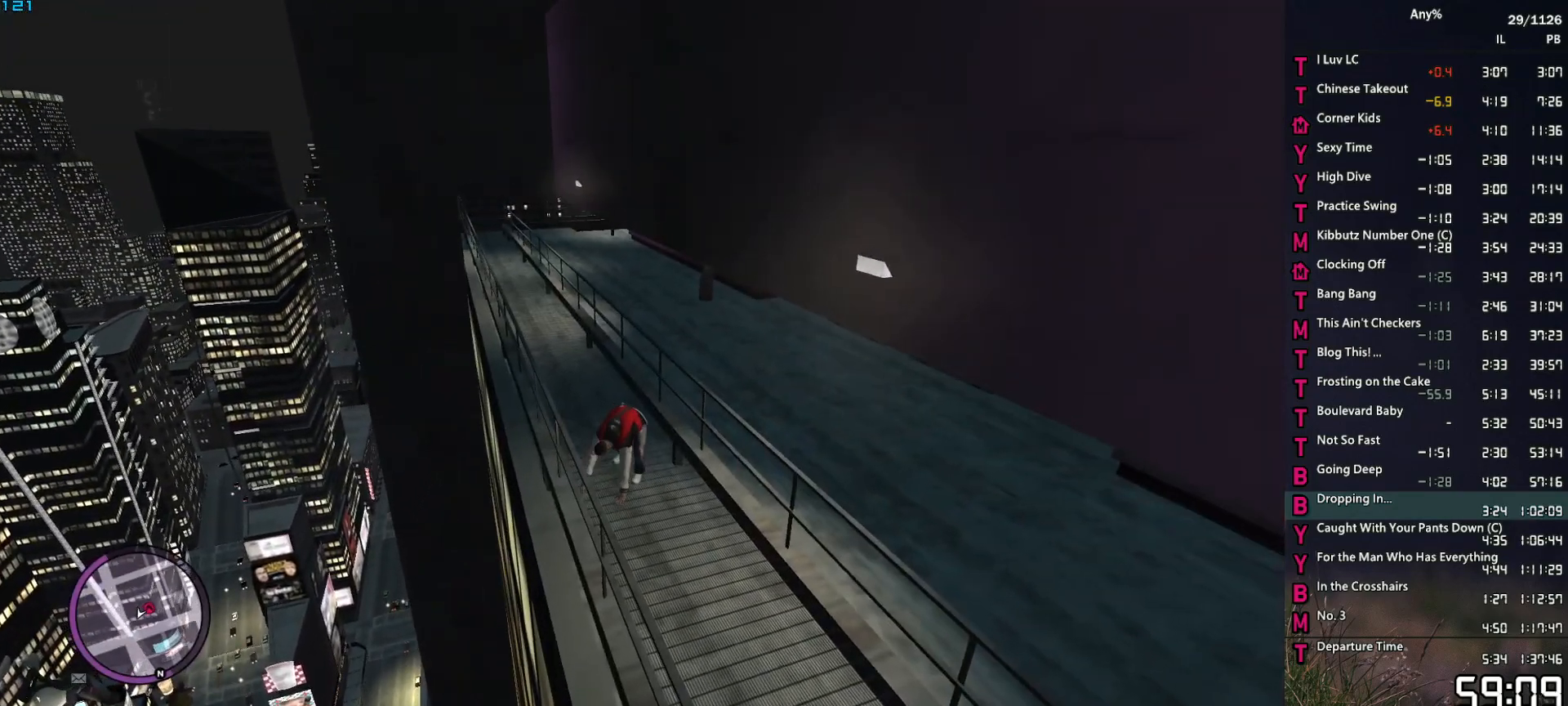
Gameplay with keyboard and mouse; each line is a JSON object with the keys and mouse buttons held at the frame after it. "events" lists presses ("down") and releases ("up") of "1", "2", "3", "4", "5", "6", "a", "alt", "caps_lock", "ctrl", "d", "down", "e", "escape", "f", "f2", "q", "r", "return", "s", "shift", "space", "t", "tab", "up", "v", "w", "mouse_left", "mouse_middle", "mouse_right", "mouse_mb4", "mouse_mb5", "mouse_wheel_up" and "mouse_wheel_down" between this image and that frame as [ms after this image, input, new state], when the widget could be followed in between. "mouse_left", "mouse_middle", "mouse_right", "mouse_mb4", "mouse_mb5", "mouse_wheel_up", "mouse_wheel_down" = the "left", "middle", "right", "mb4", "mb5", "wheel_up", "wheel_down" buttons of the "mouse" list. No other keys are recorded. Not read: mouse_move other_keys.
{"keys": ["w"], "mouse": [], "events": [[417, "a", "up"]]}
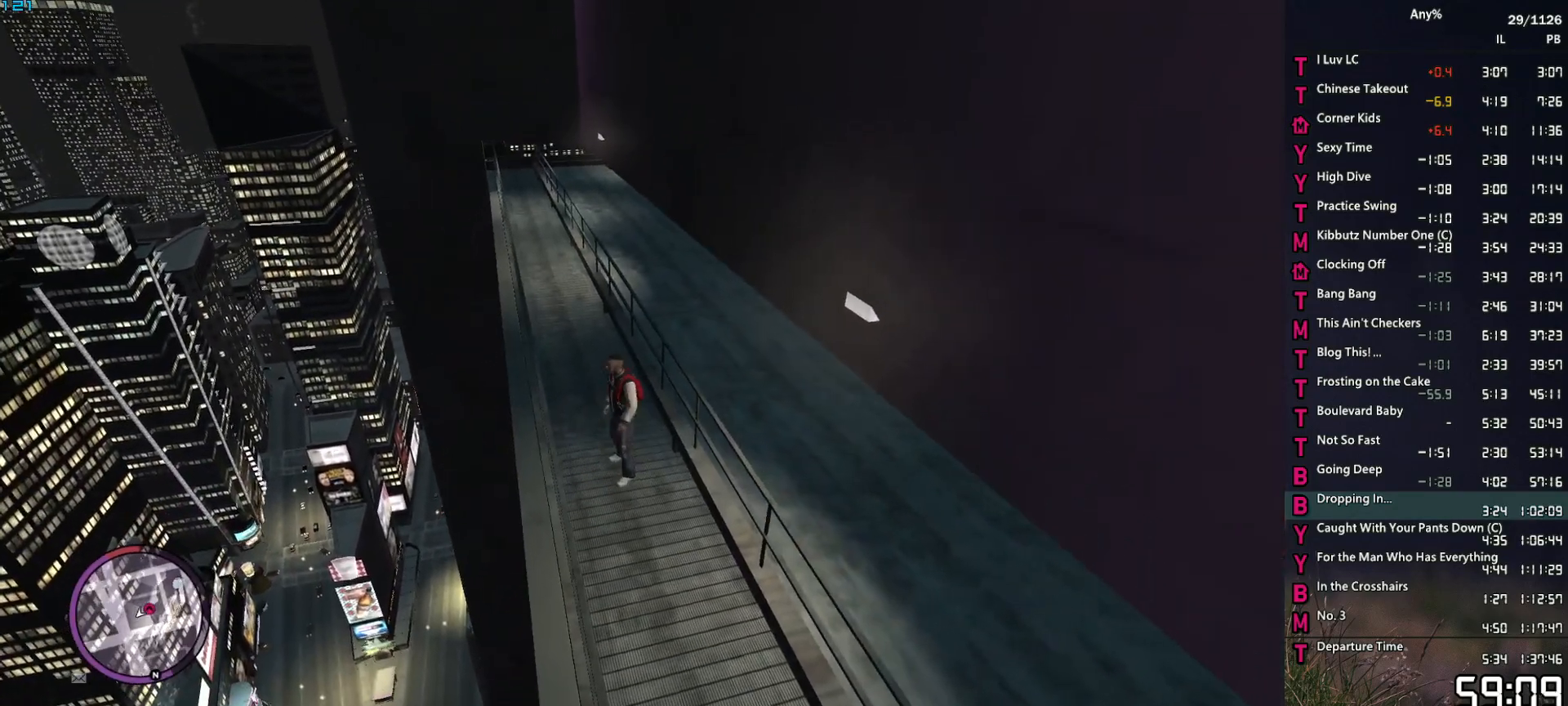
{"keys": ["w"], "mouse": [], "events": [[100, "d", "down"], [234, "space", "down"], [334, "space", "up"], [417, "d", "up"], [417, "space", "down"], [467, "space", "up"]]}
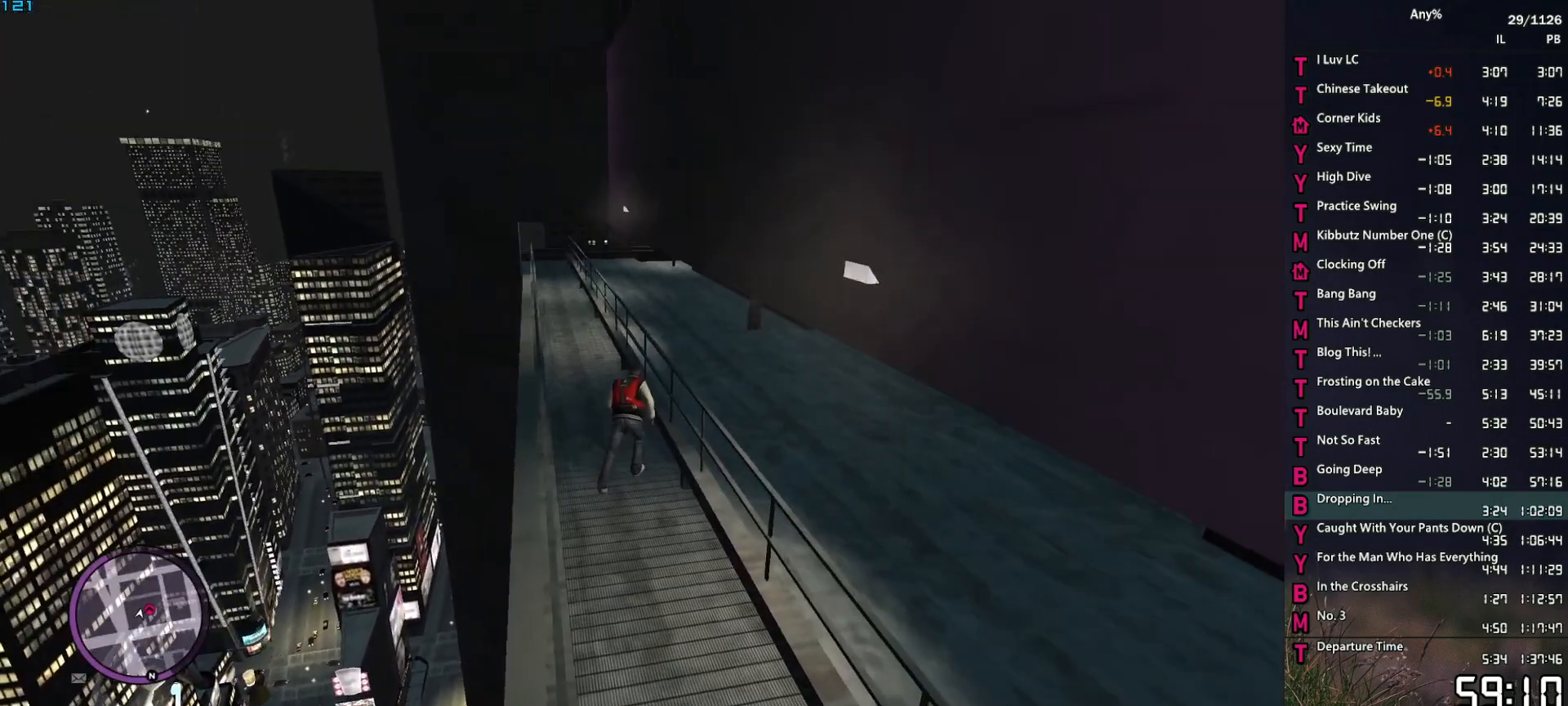
{"keys": ["a", "w"], "mouse": [], "events": [[67, "a", "down"], [67, "space", "down"], [150, "space", "up"], [250, "space", "down"], [350, "space", "up"], [434, "space", "down"], [484, "space", "up"]]}
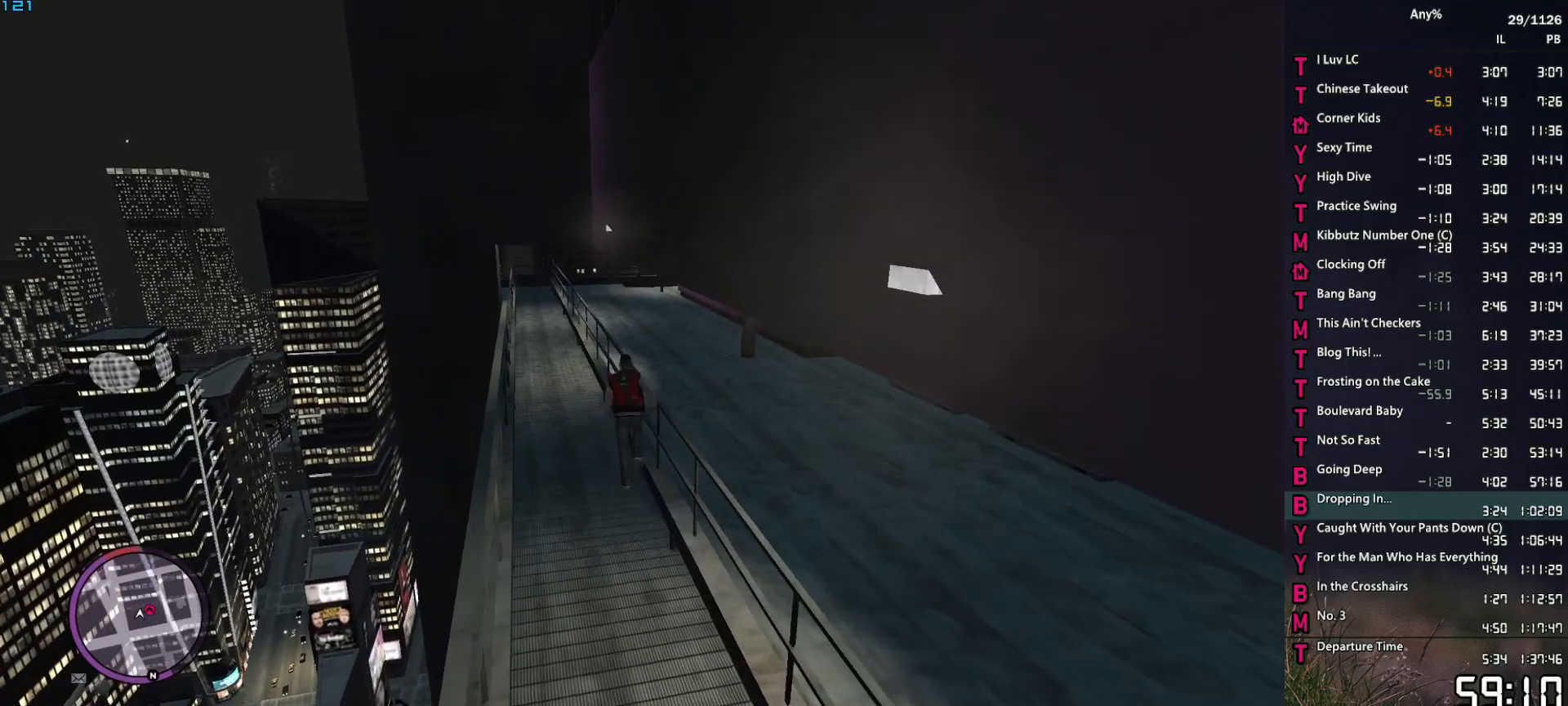
{"keys": ["space", "w"], "mouse": [], "events": [[134, "space", "down"], [167, "space", "up"], [267, "space", "down"], [367, "space", "up"], [450, "space", "down"], [500, "a", "up"]]}
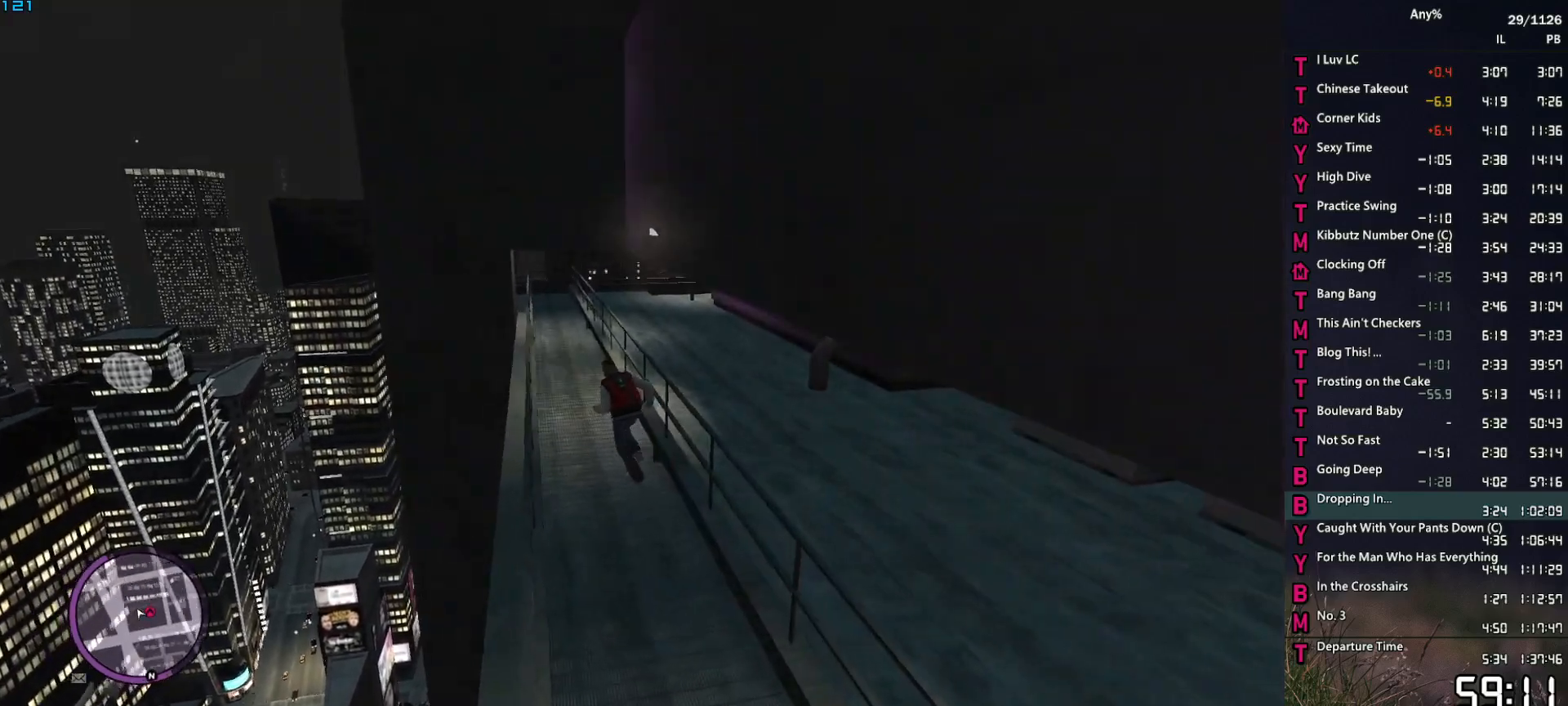
{"keys": ["w"], "mouse": [], "events": [[50, "space", "up"], [150, "space", "down"], [234, "space", "up"], [334, "space", "down"], [384, "space", "up"]]}
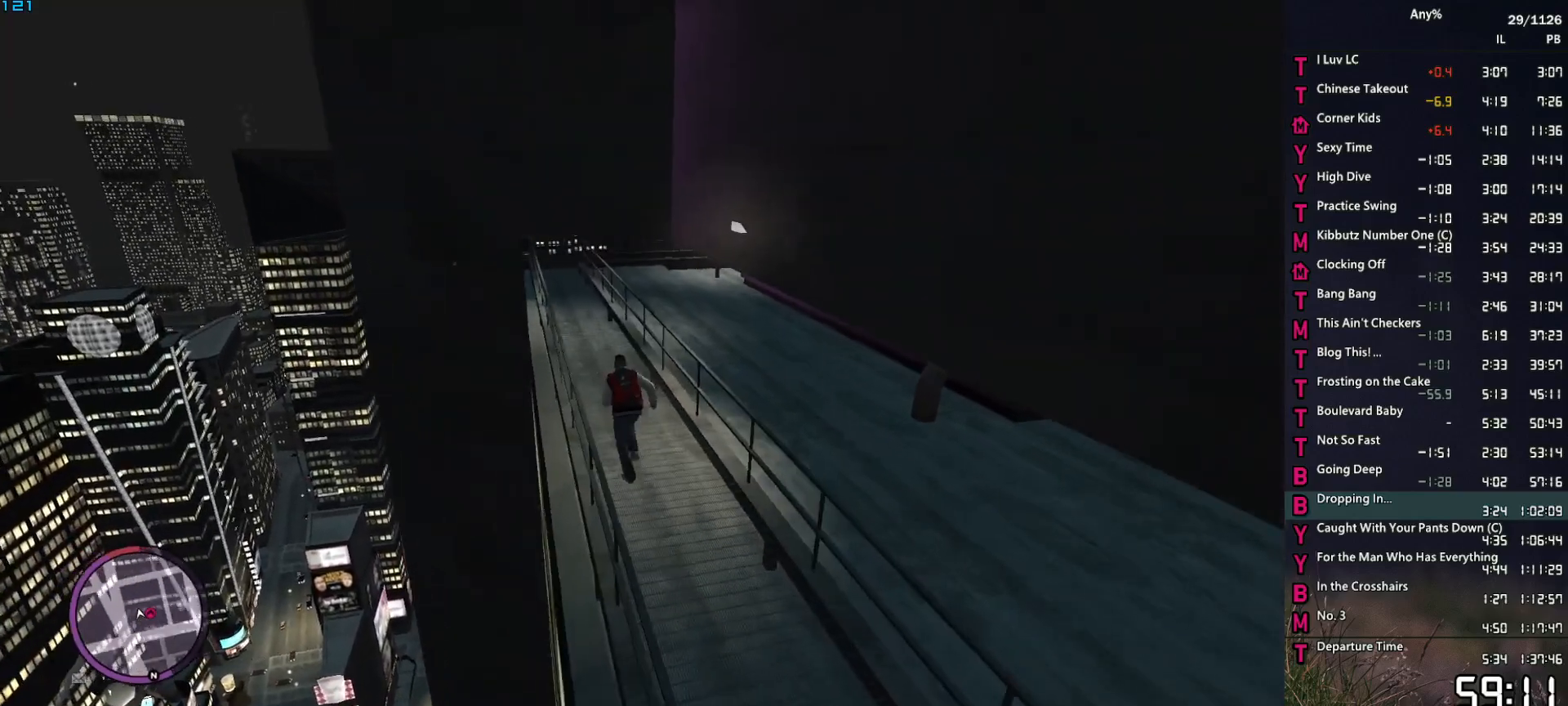
{"keys": ["a", "w"], "mouse": [], "events": [[17, "space", "down"], [67, "space", "up"], [167, "a", "down"], [200, "space", "down"], [250, "space", "up"], [350, "space", "down"], [434, "space", "up"]]}
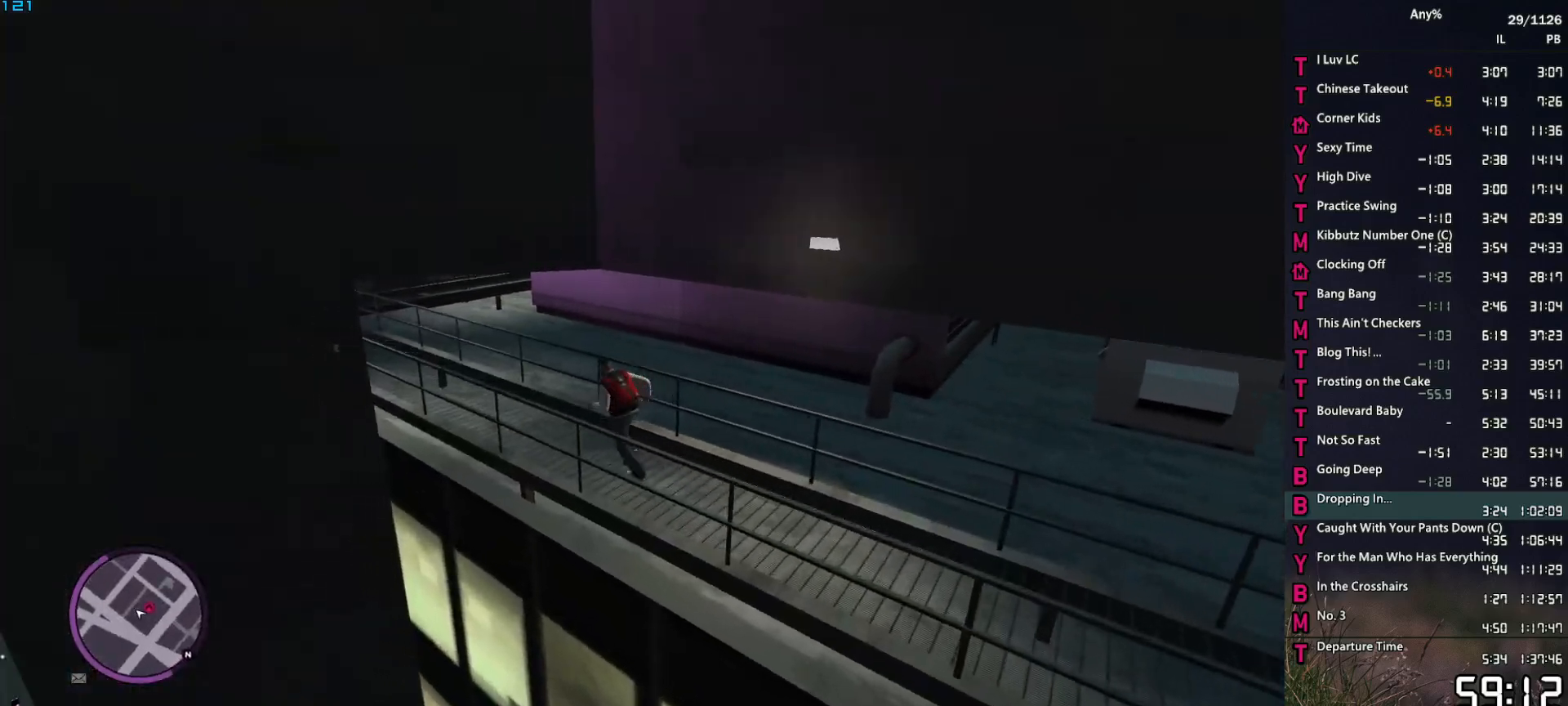
{"keys": ["w"], "mouse": [], "events": [[34, "space", "down"], [134, "space", "up"], [217, "space", "down"], [267, "a", "up"], [317, "space", "up"], [367, "d", "down"], [417, "space", "down"], [450, "space", "up"], [500, "d", "up"]]}
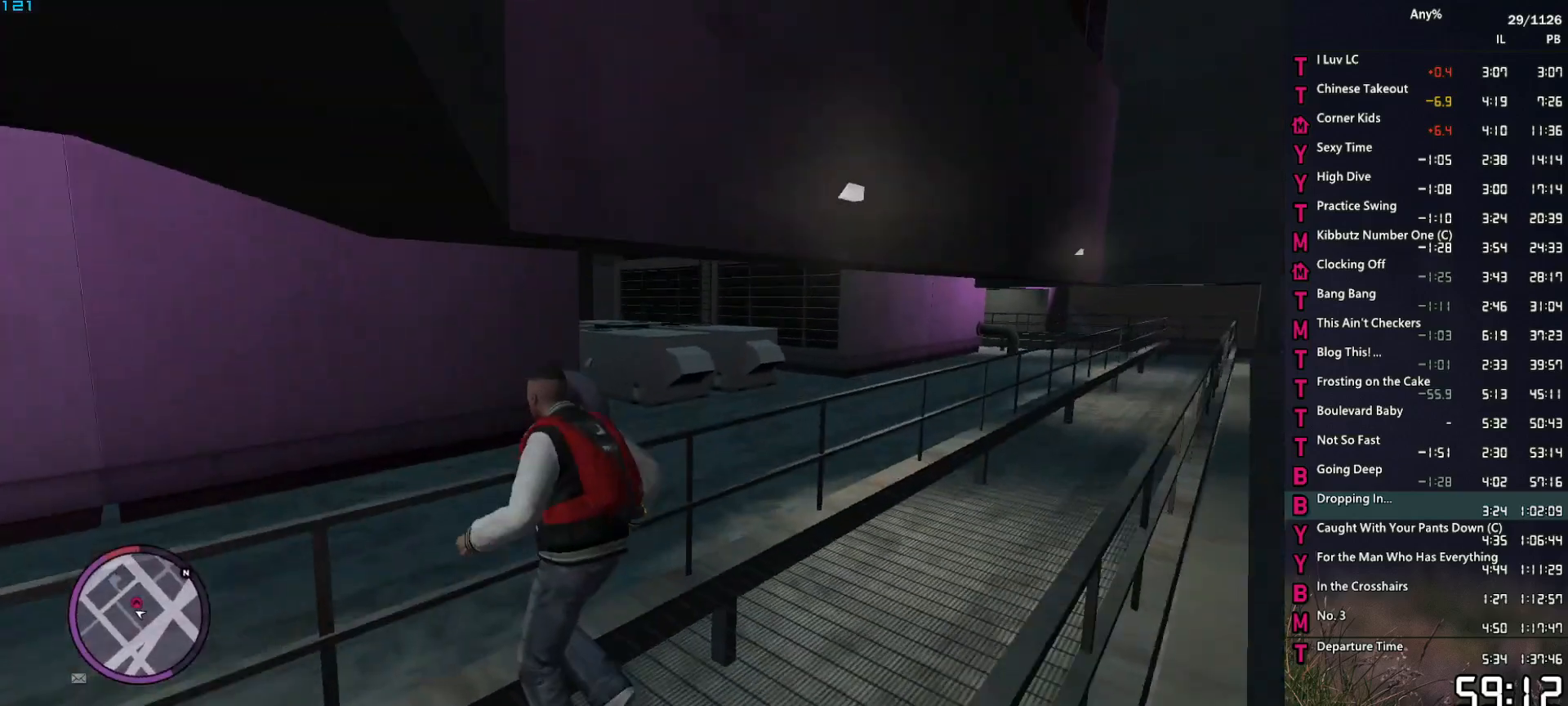
{"keys": ["w"], "mouse": [], "events": [[100, "shift", "down"], [184, "shift", "up"], [284, "shift", "down"], [384, "shift", "up"]]}
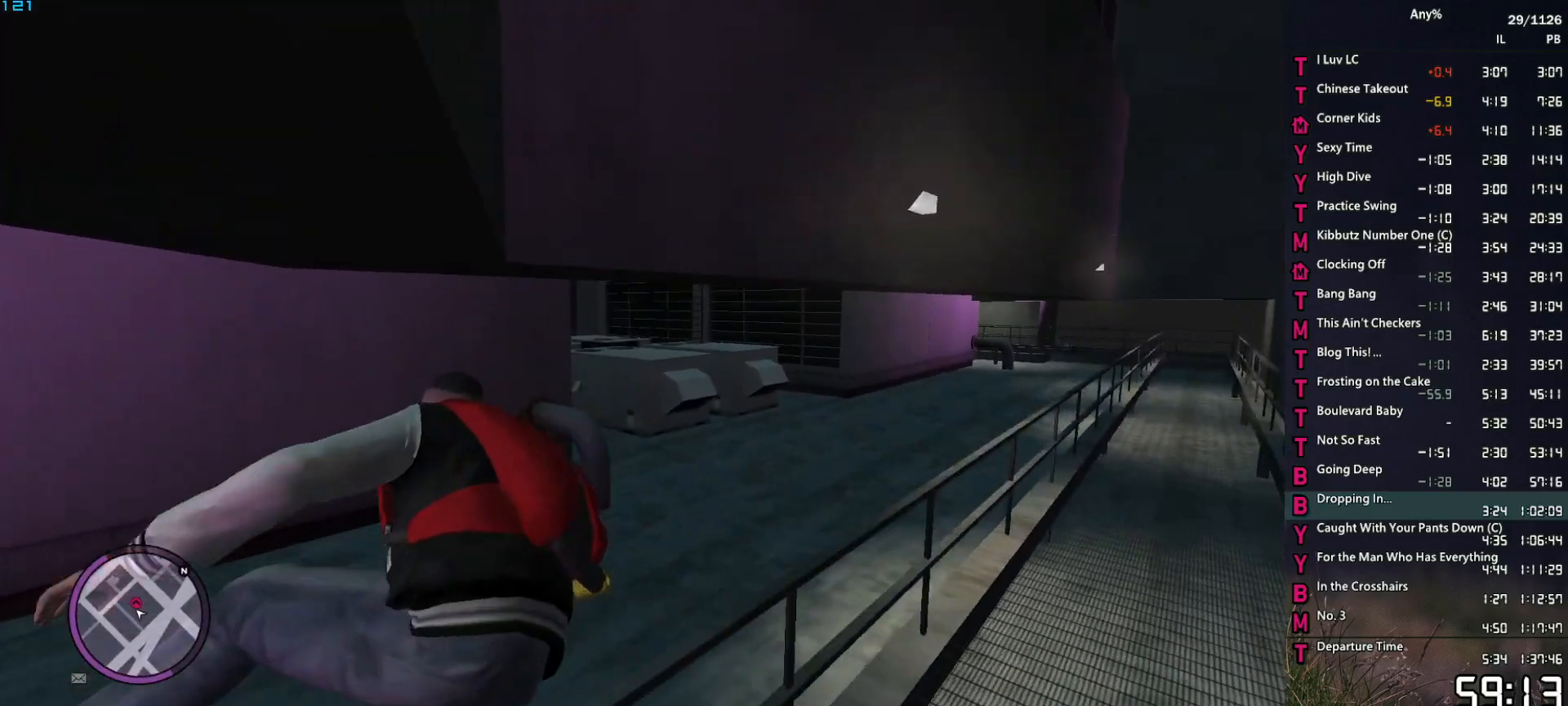
{"keys": ["a"], "mouse": [], "events": [[117, "a", "down"], [200, "space", "down"], [300, "space", "up"], [350, "w", "up"], [400, "space", "down"], [484, "space", "up"]]}
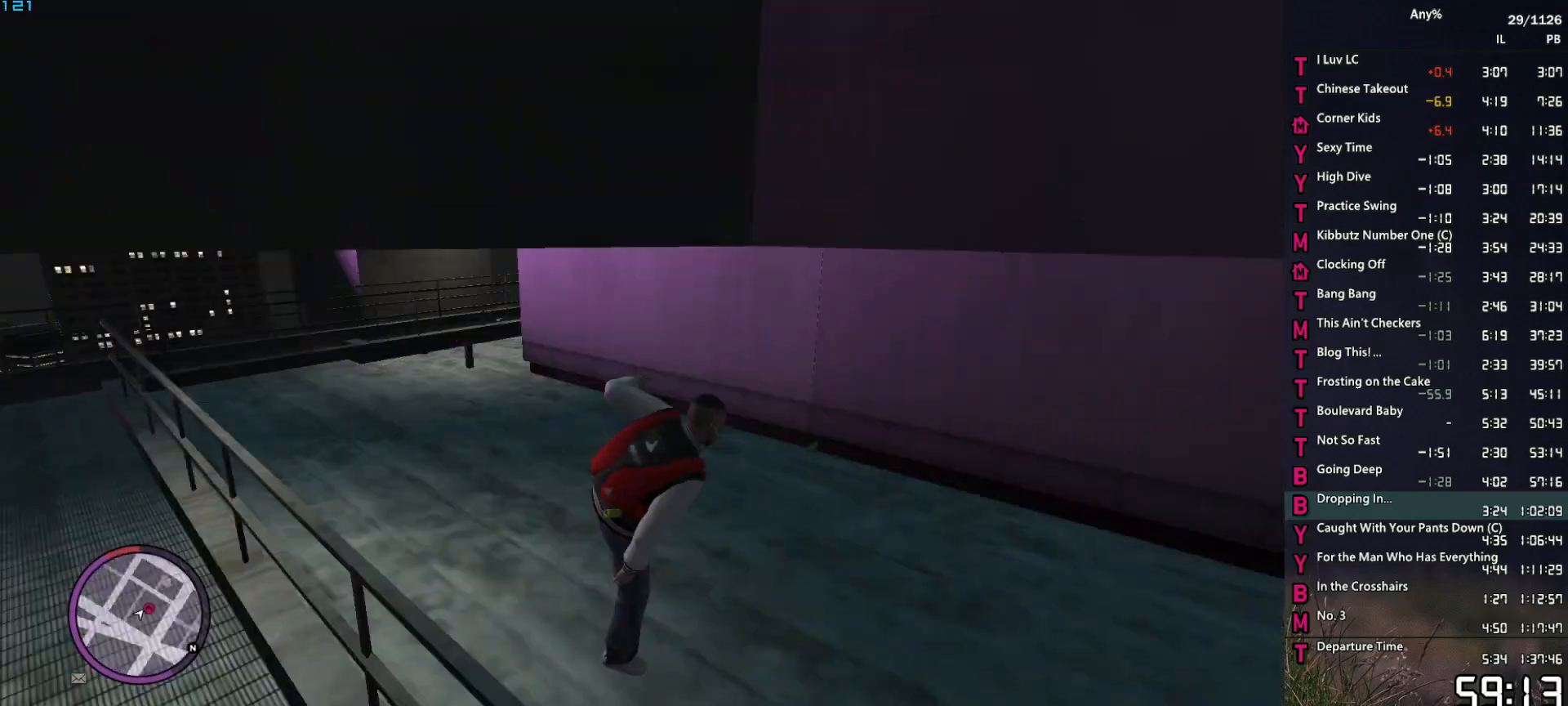
{"keys": ["a", "w"], "mouse": [], "events": [[84, "space", "down"], [184, "space", "up"], [184, "w", "down"], [267, "space", "down"], [317, "space", "up"], [450, "space", "down"], [500, "space", "up"]]}
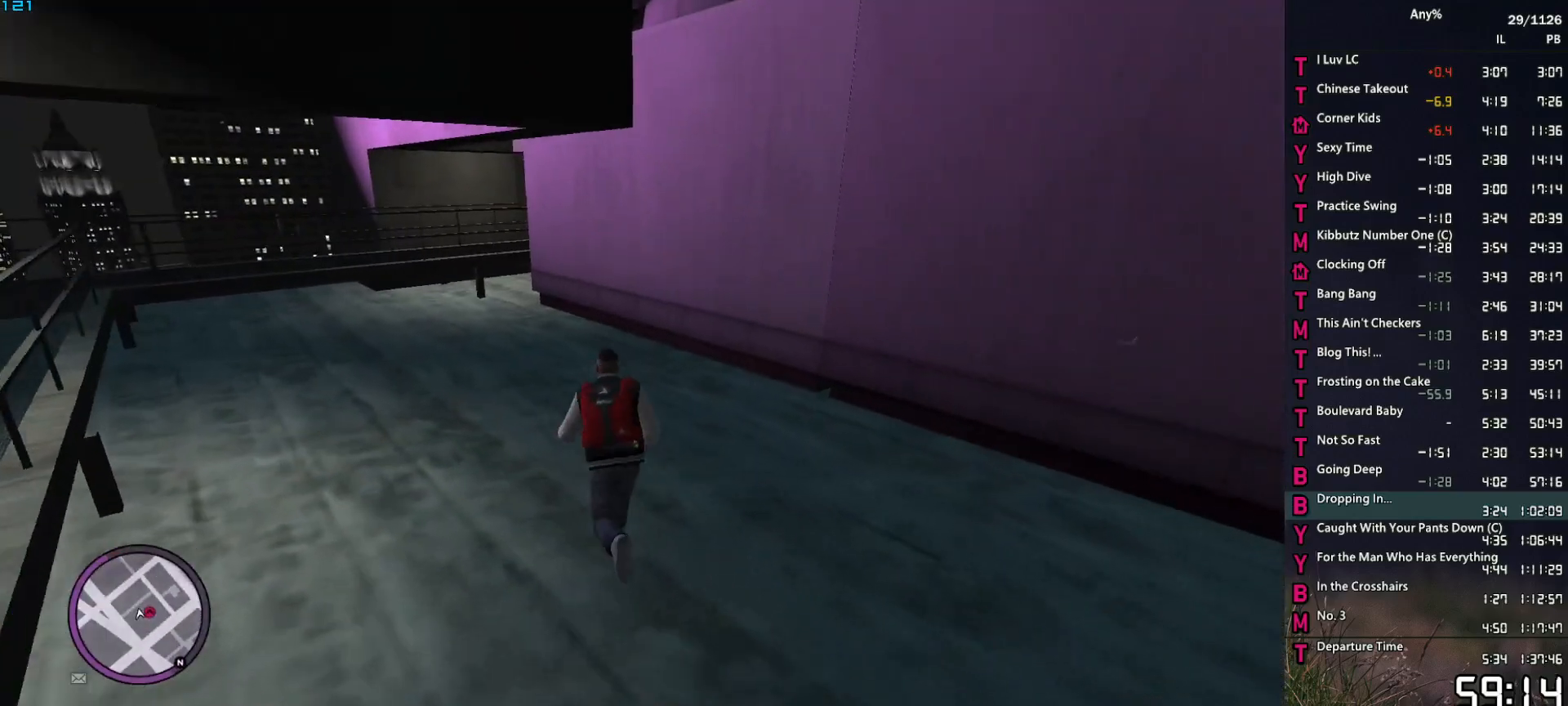
{"keys": ["a", "space", "w"], "mouse": [], "events": [[100, "space", "down"], [184, "space", "up"], [284, "space", "down"], [384, "space", "up"], [467, "space", "down"]]}
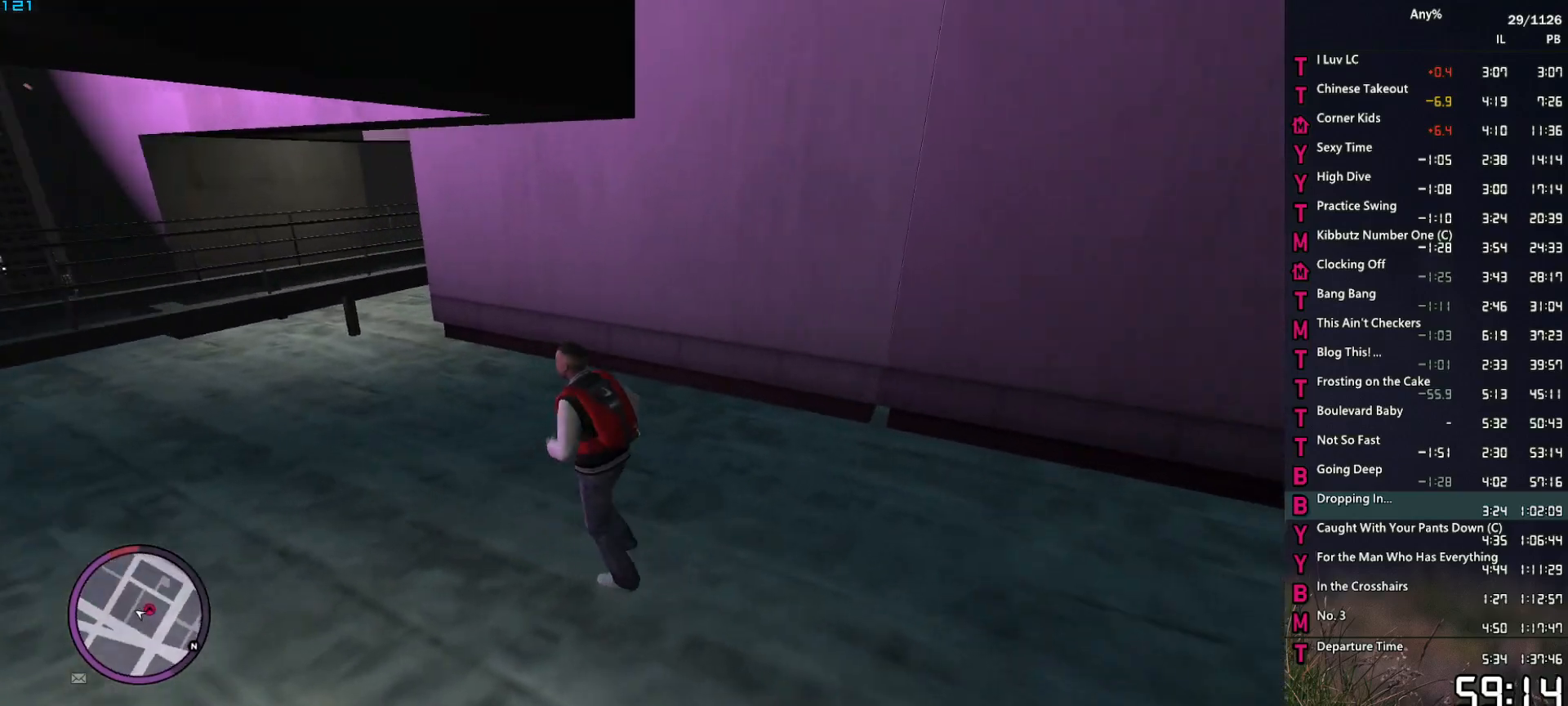
{"keys": ["a", "w"], "mouse": [], "events": [[17, "space", "up"], [167, "space", "down"], [200, "space", "up"], [350, "space", "down"], [400, "space", "up"]]}
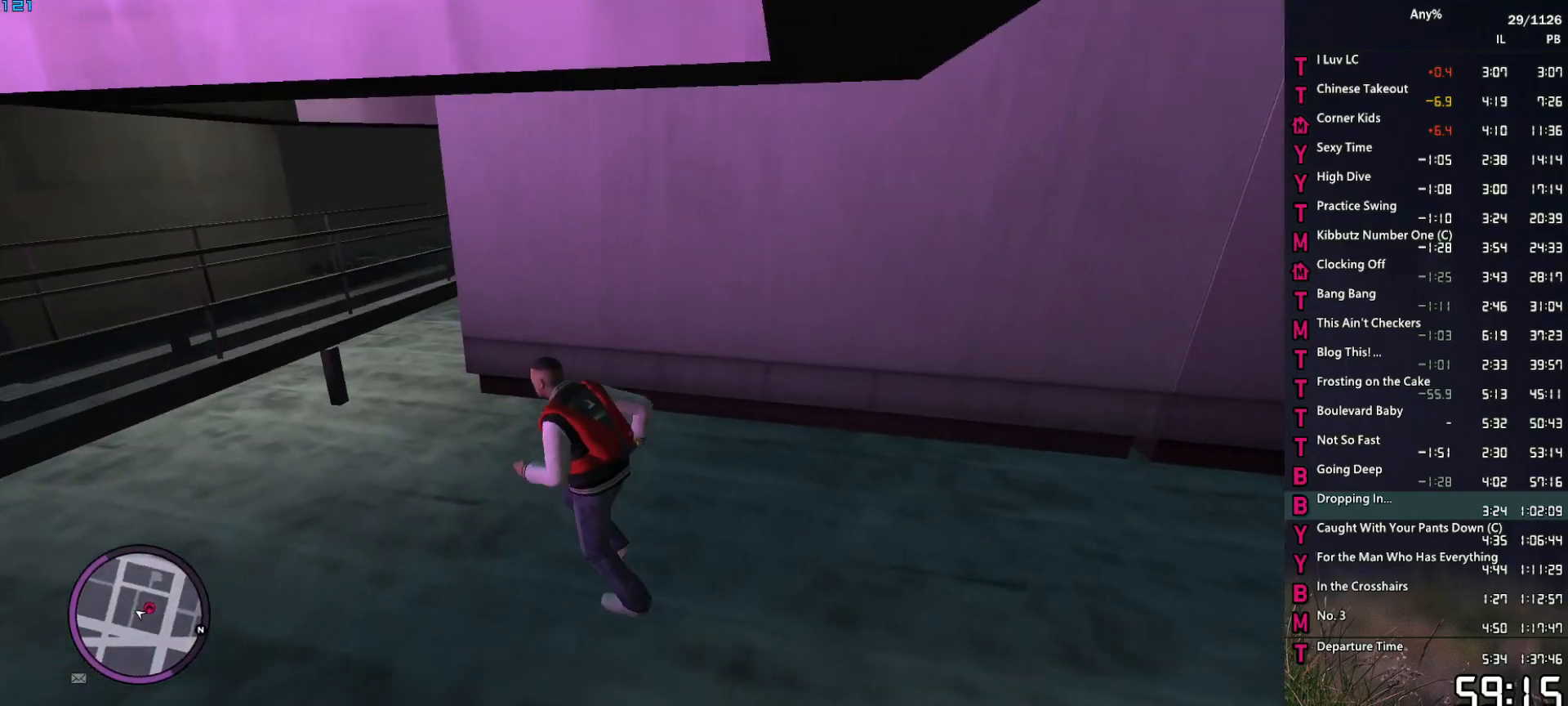
{"keys": ["d", "w"], "mouse": [], "events": [[34, "space", "down"], [84, "space", "up"], [184, "space", "down"], [267, "space", "up"], [317, "a", "up"], [367, "space", "down"], [400, "d", "down"], [450, "space", "up"]]}
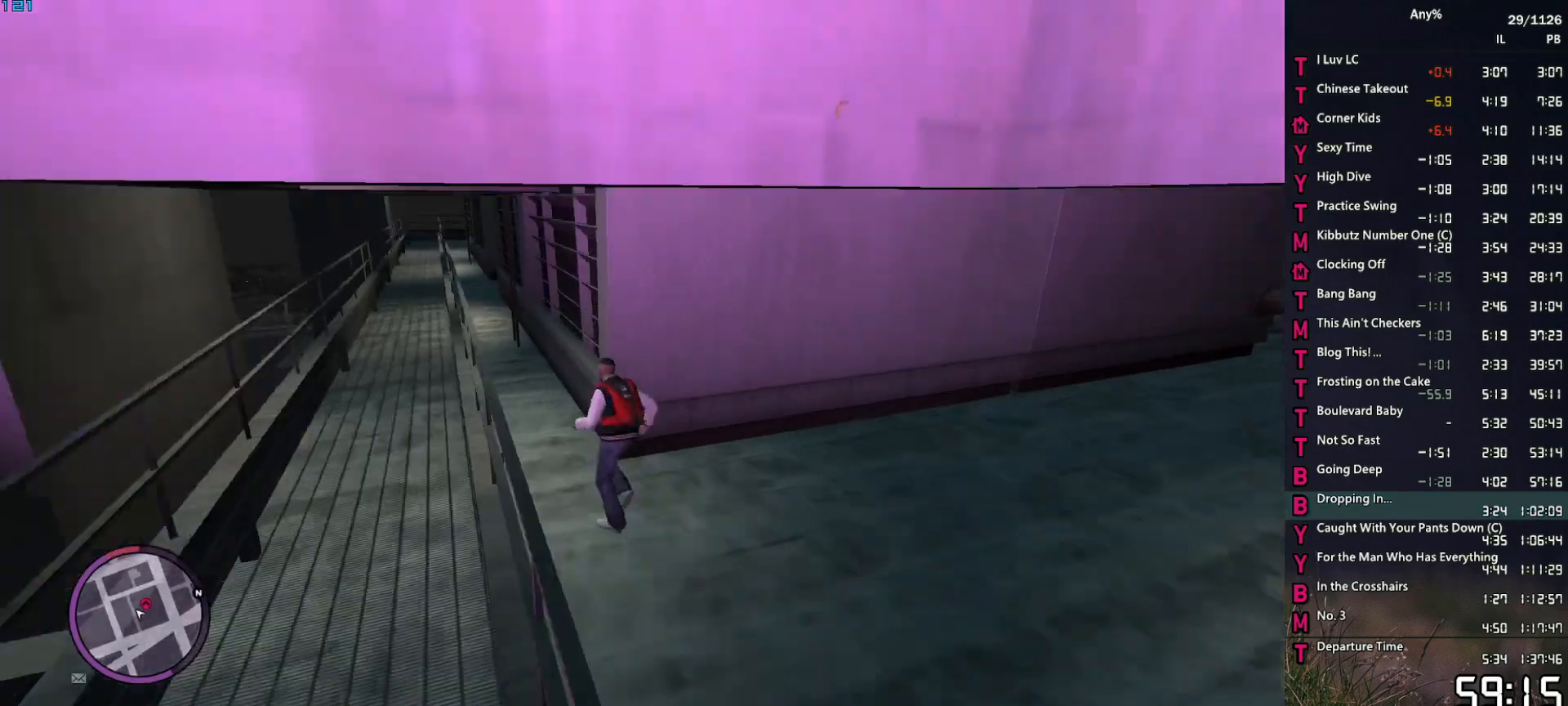
{"keys": ["a", "w"], "mouse": [], "events": [[50, "d", "up"], [50, "space", "down"], [100, "space", "up"], [234, "space", "down"], [284, "a", "down"], [284, "space", "up"], [434, "space", "down"], [467, "space", "up"]]}
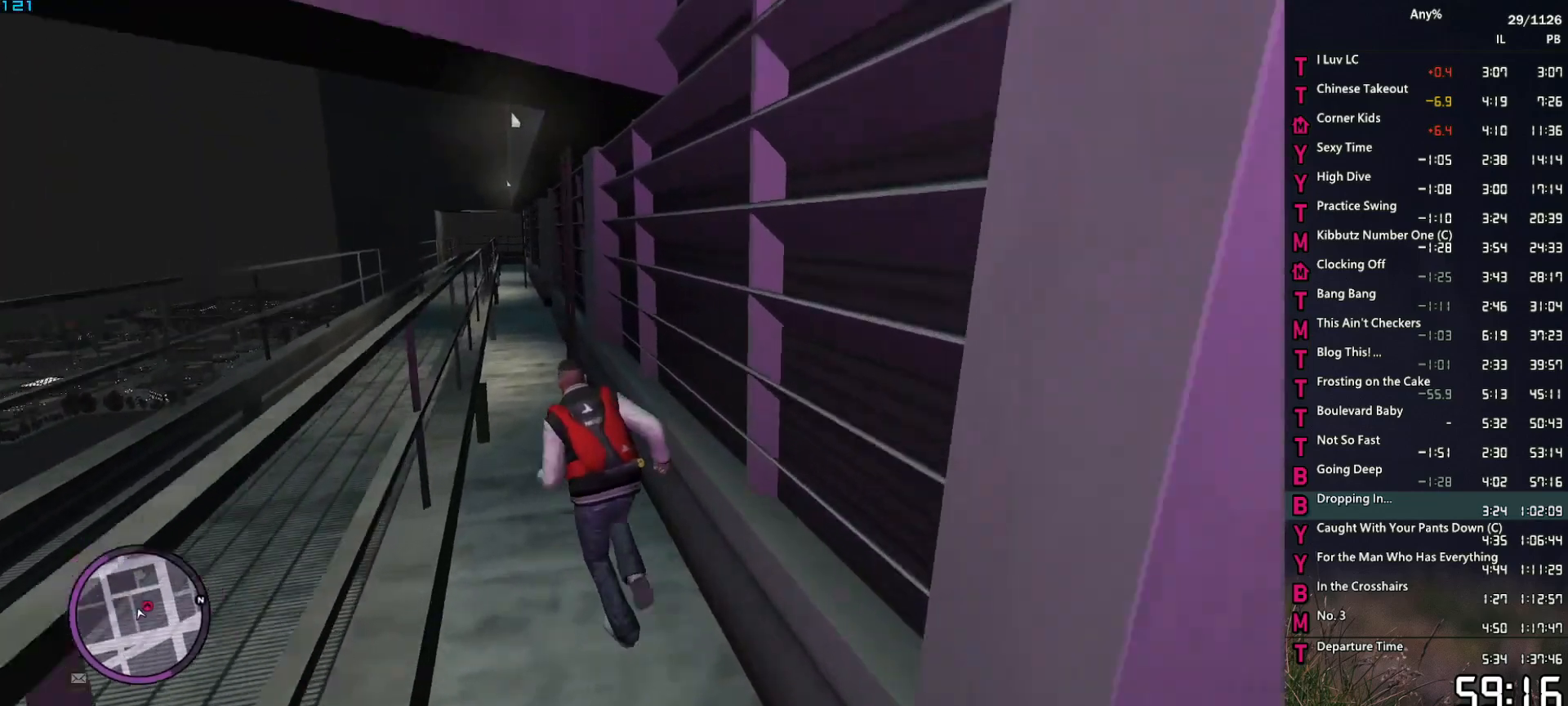
{"keys": ["w"], "mouse": [], "events": [[117, "a", "up"], [117, "space", "down"], [167, "space", "up"], [250, "space", "down"], [350, "space", "up"]]}
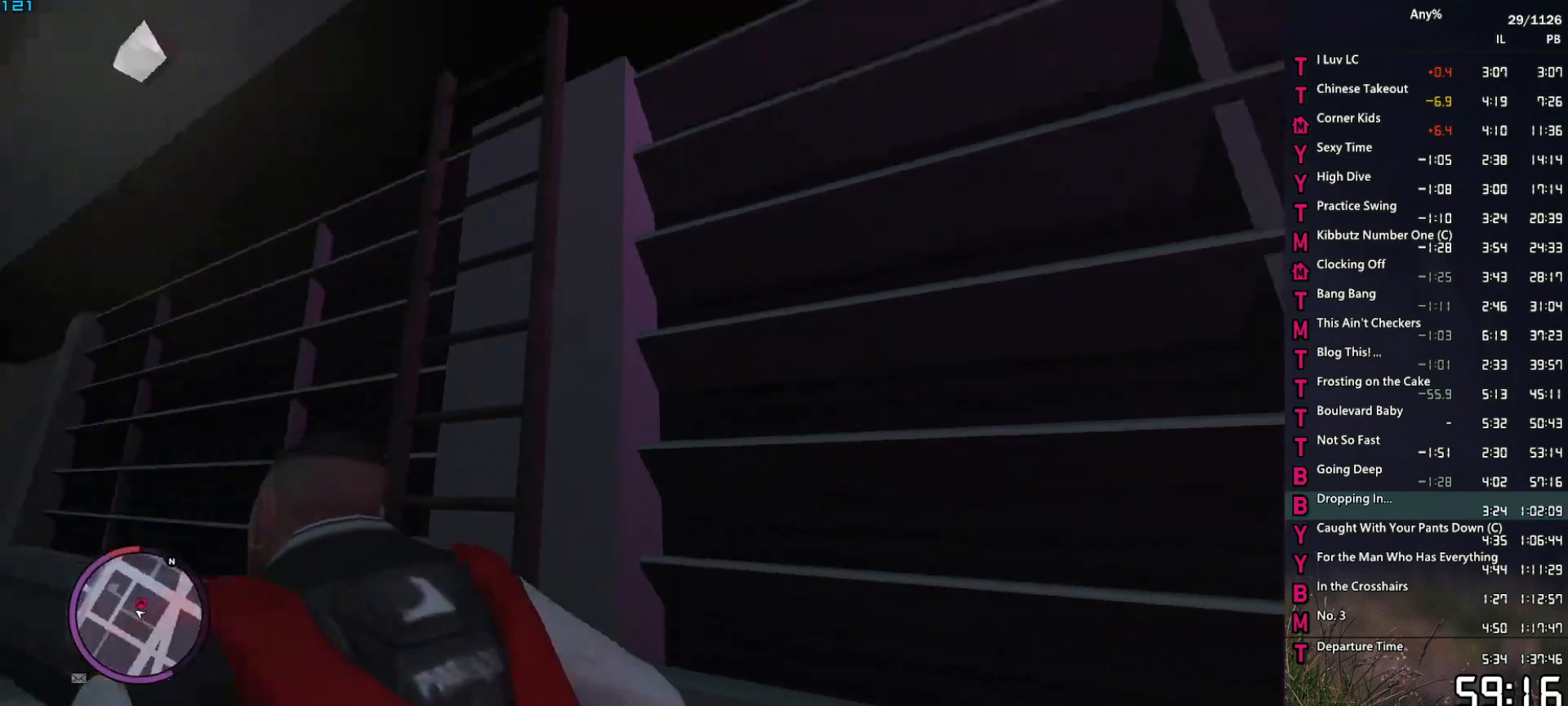
{"keys": [], "mouse": [], "events": [[34, "f", "down"], [34, "w", "up"], [134, "f", "up"], [217, "f", "down"], [267, "f", "up"]]}
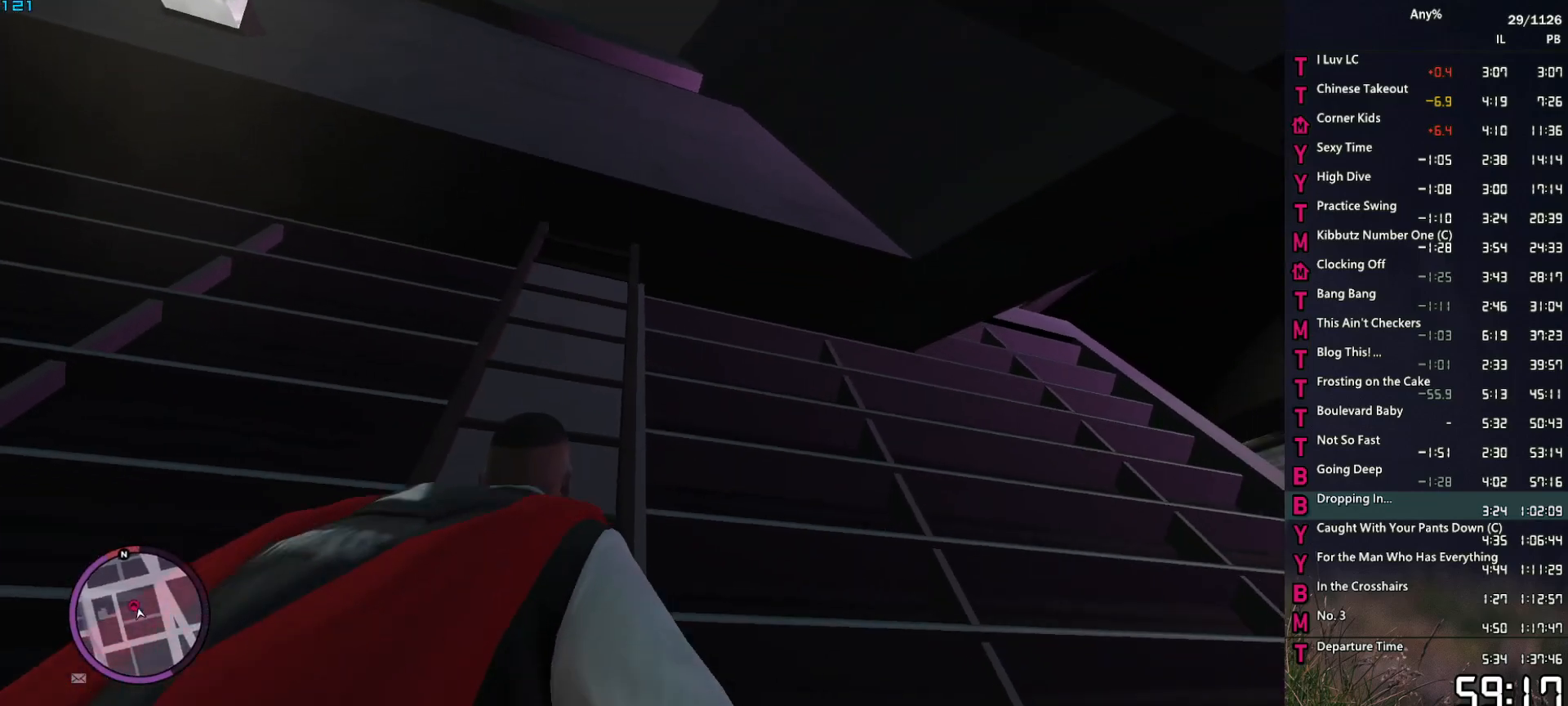
{"keys": ["space", "w"], "mouse": [], "events": [[384, "w", "down"], [434, "space", "down"]]}
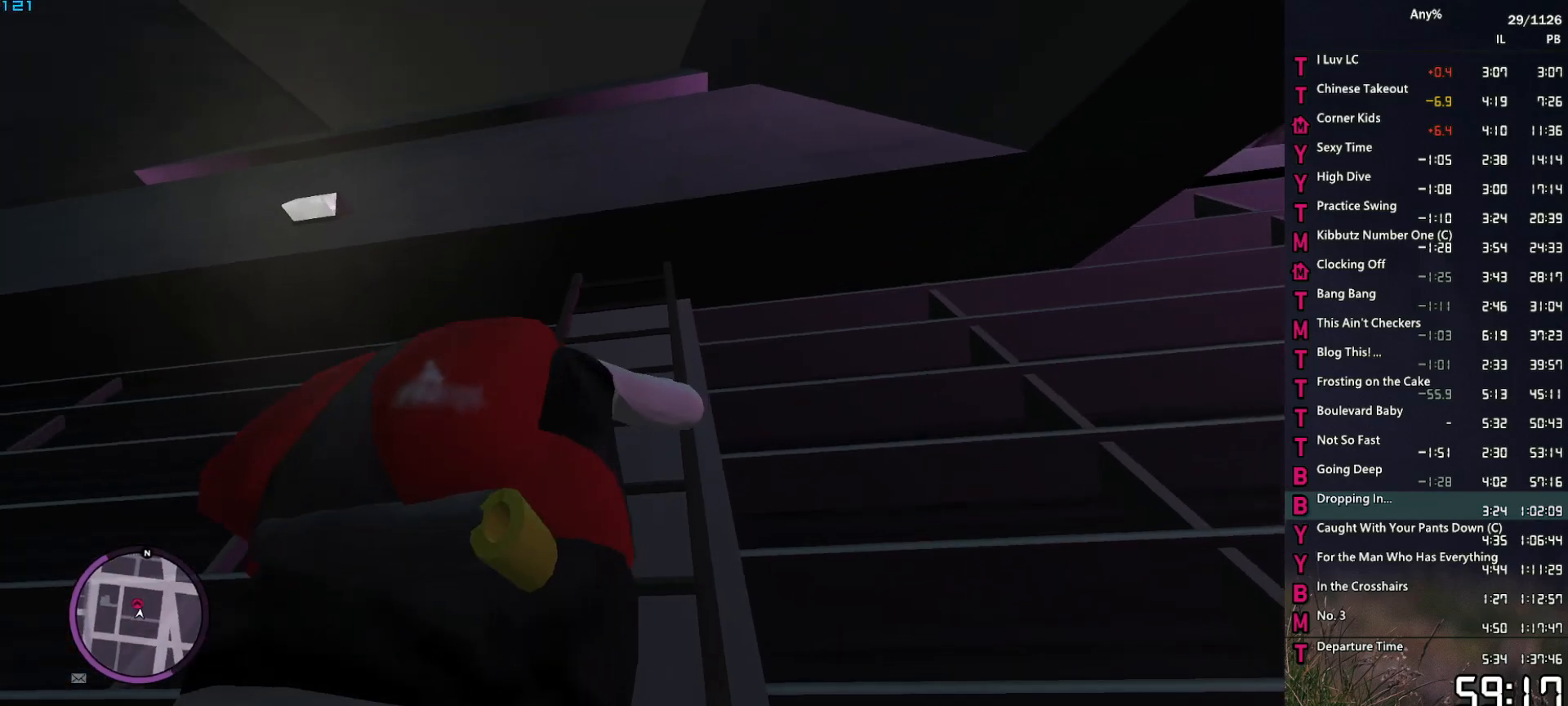
{"keys": ["space", "w"], "mouse": [], "events": []}
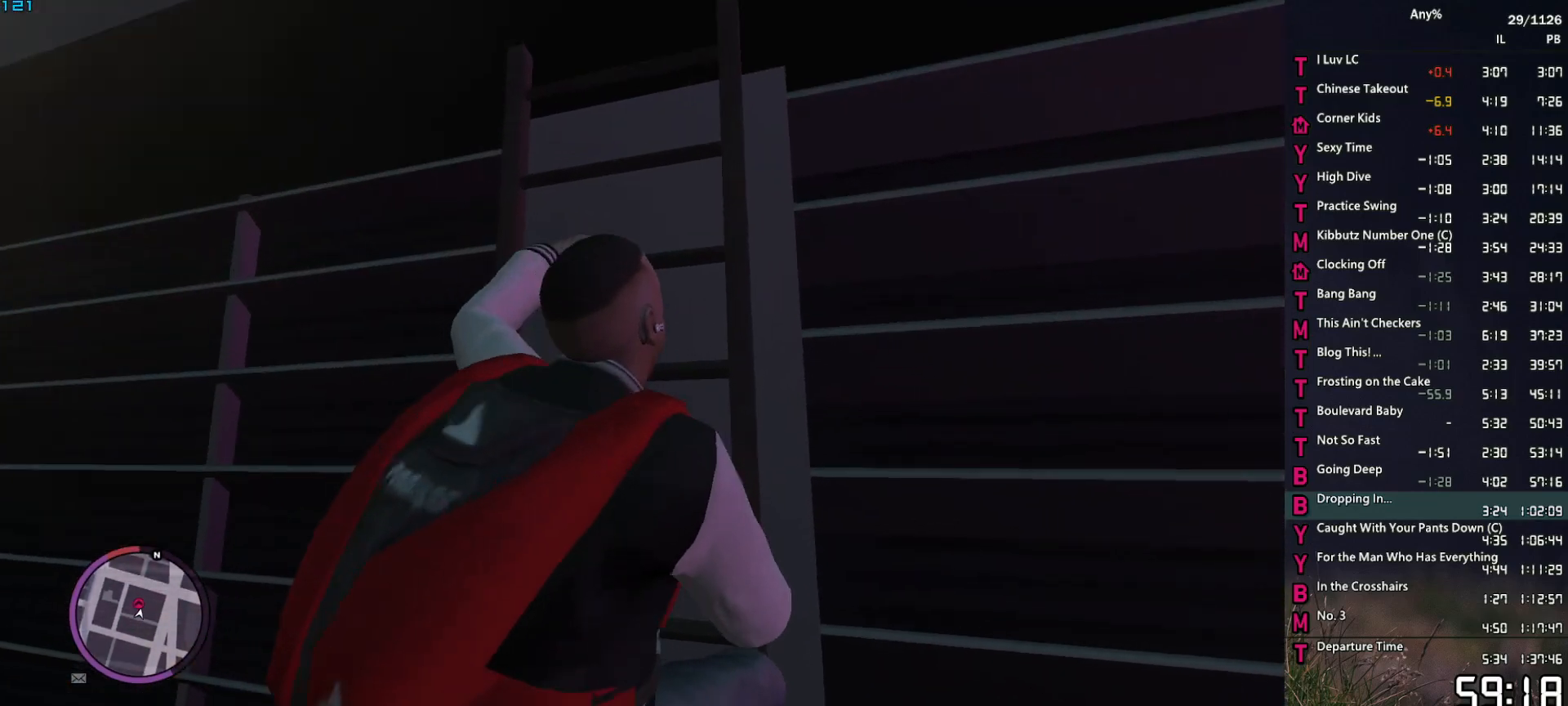
{"keys": ["space", "w"], "mouse": [], "events": []}
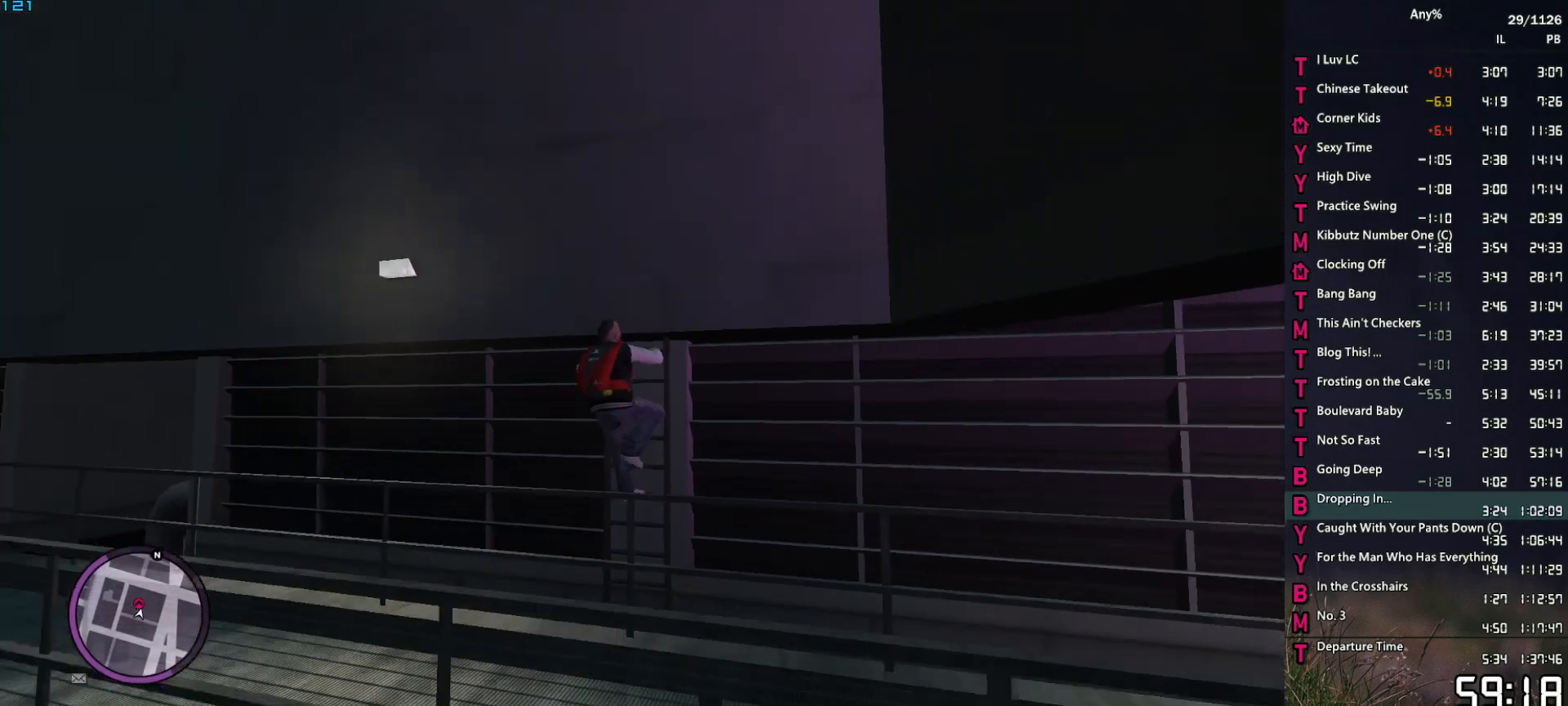
{"keys": ["space", "w"], "mouse": [], "events": []}
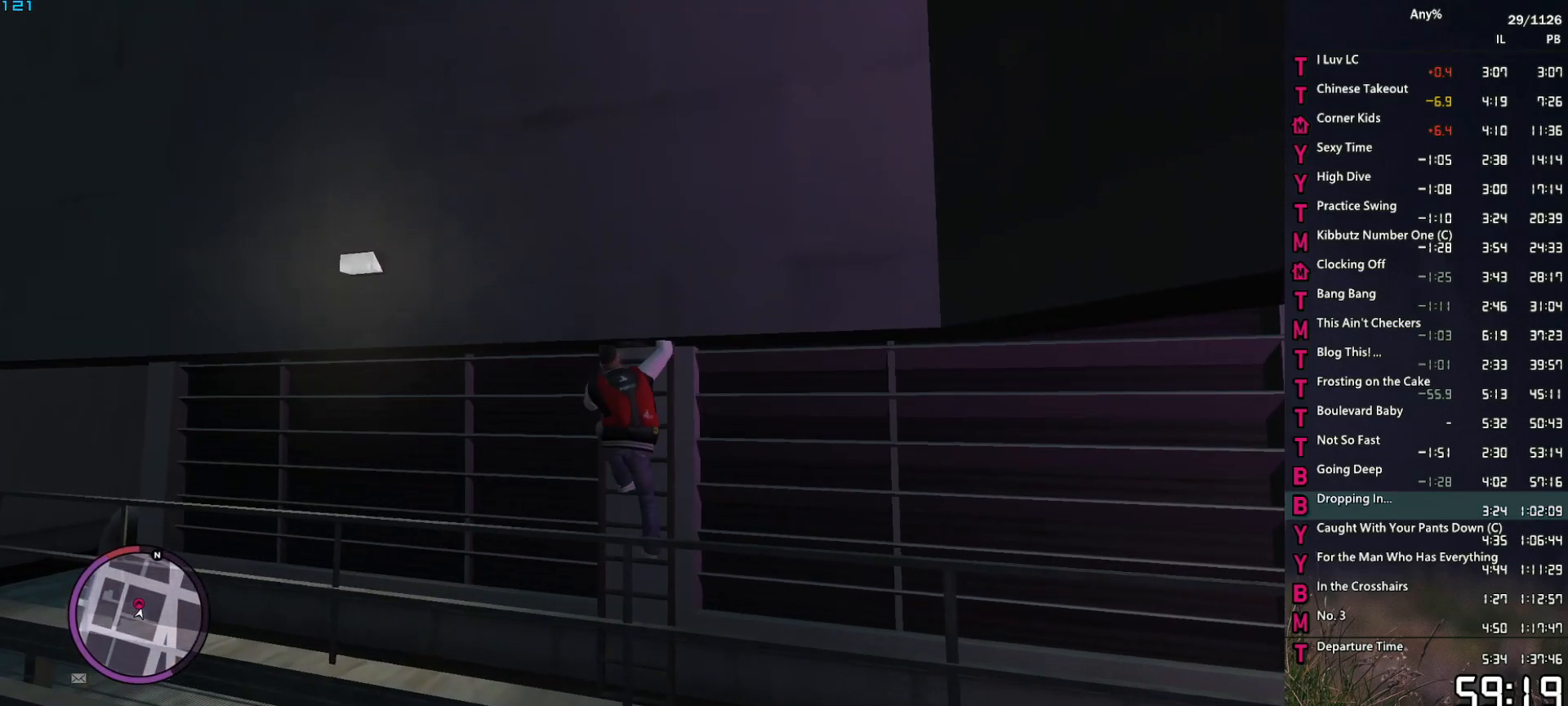
{"keys": ["a"], "mouse": [], "events": [[67, "space", "up"], [167, "f", "down"], [200, "w", "up"], [250, "a", "down"], [250, "f", "up"]]}
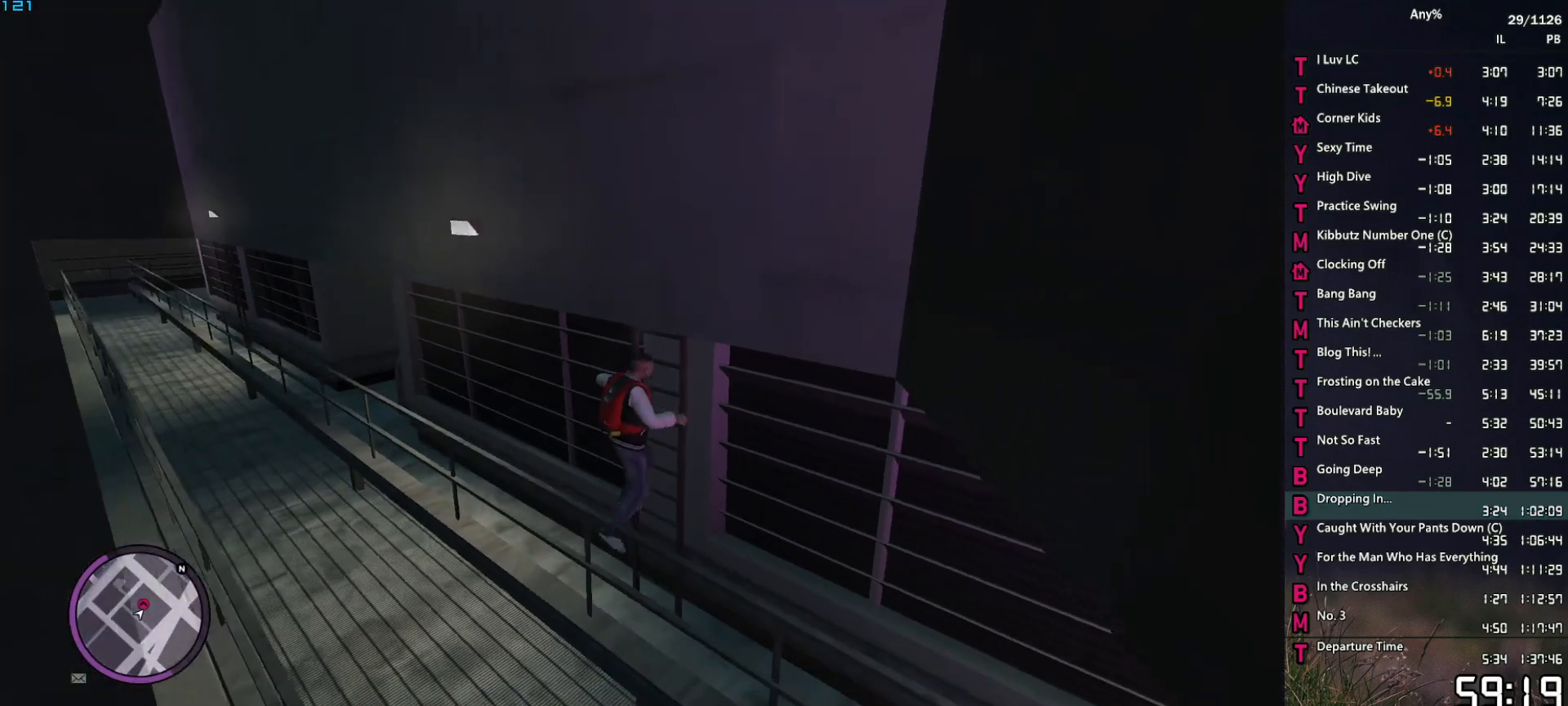
{"keys": ["a", "w"], "mouse": [], "events": [[34, "w", "down"], [267, "w", "up"], [367, "space", "down"], [367, "w", "down"], [450, "space", "up"]]}
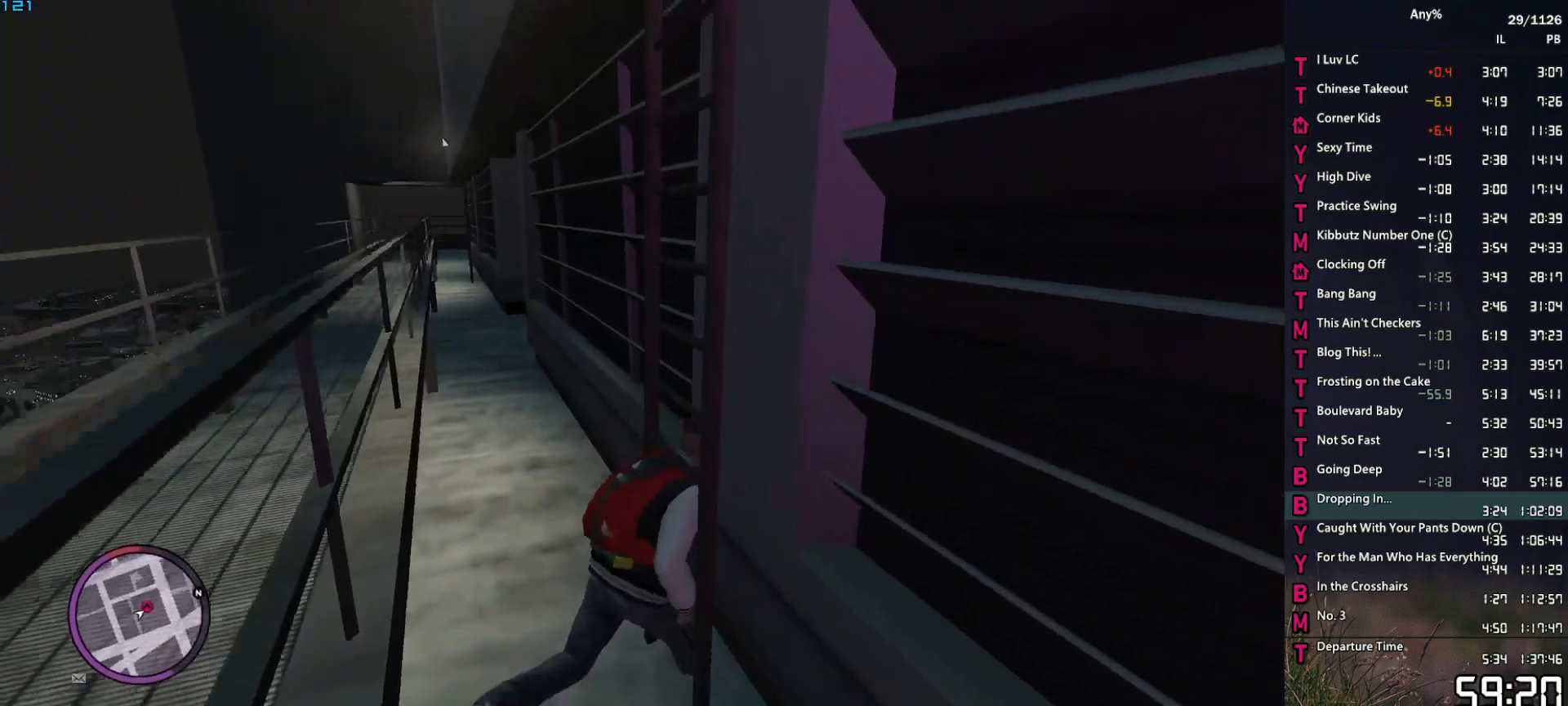
{"keys": ["space", "w"], "mouse": [], "events": [[100, "space", "down"], [150, "space", "up"], [284, "space", "down"], [384, "space", "up"], [434, "a", "up"], [467, "space", "down"]]}
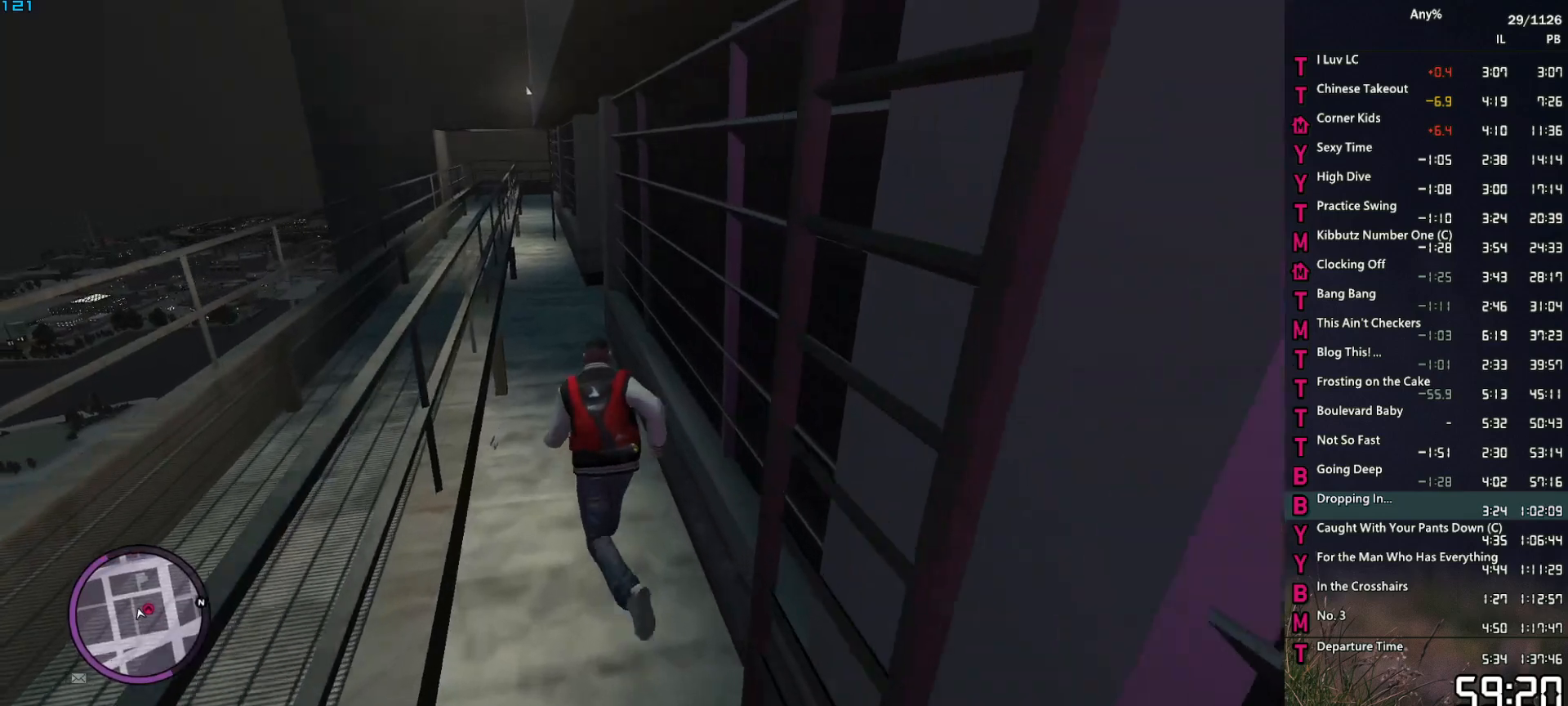
{"keys": ["a", "space", "w"], "mouse": [], "events": [[17, "space", "up"], [167, "space", "down"], [200, "space", "up"], [300, "space", "down"], [400, "a", "down"], [400, "space", "up"], [484, "space", "down"]]}
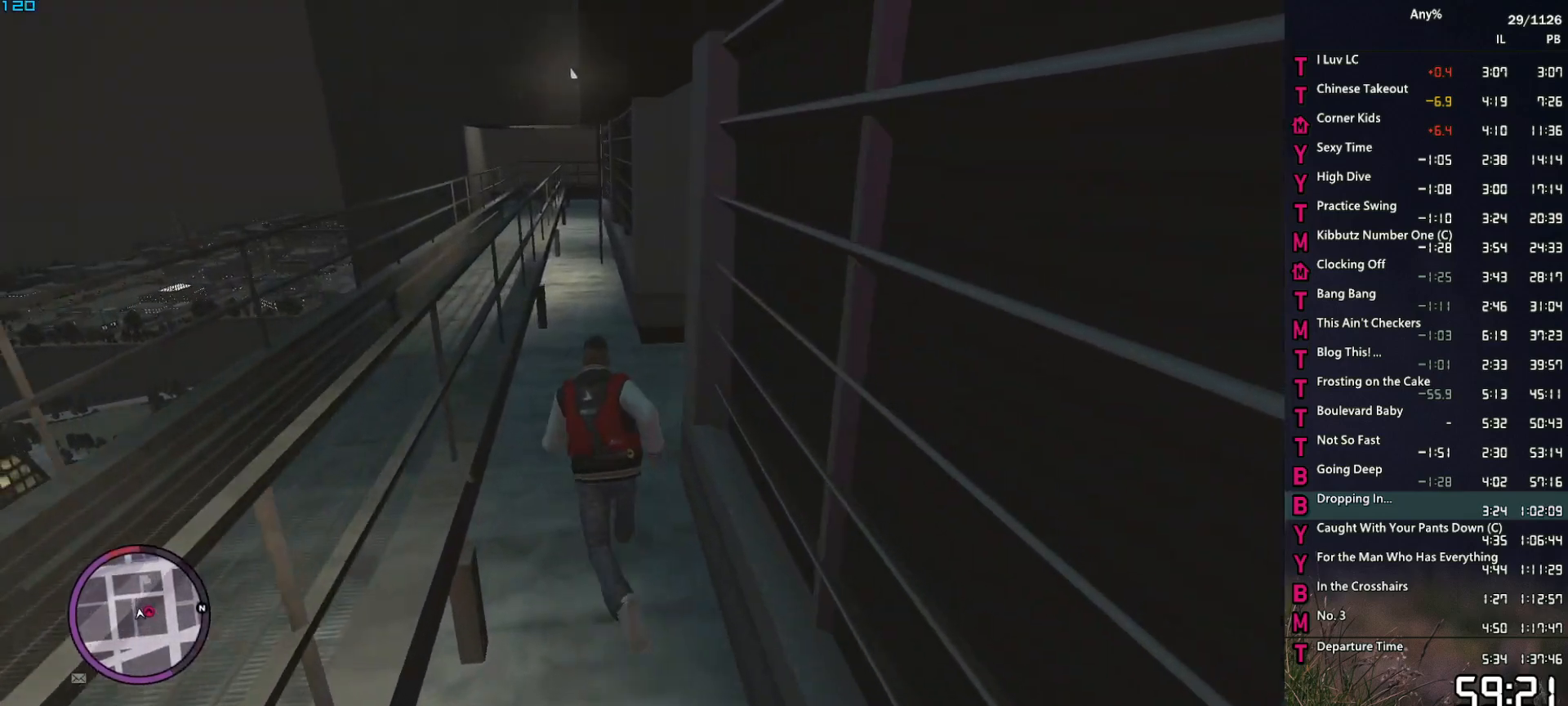
{"keys": ["a", "w"], "mouse": [], "events": [[34, "a", "up"], [84, "space", "up"], [167, "space", "down"], [267, "a", "down"], [267, "space", "up"], [367, "a", "up"], [367, "space", "down"], [450, "space", "up"], [500, "a", "down"]]}
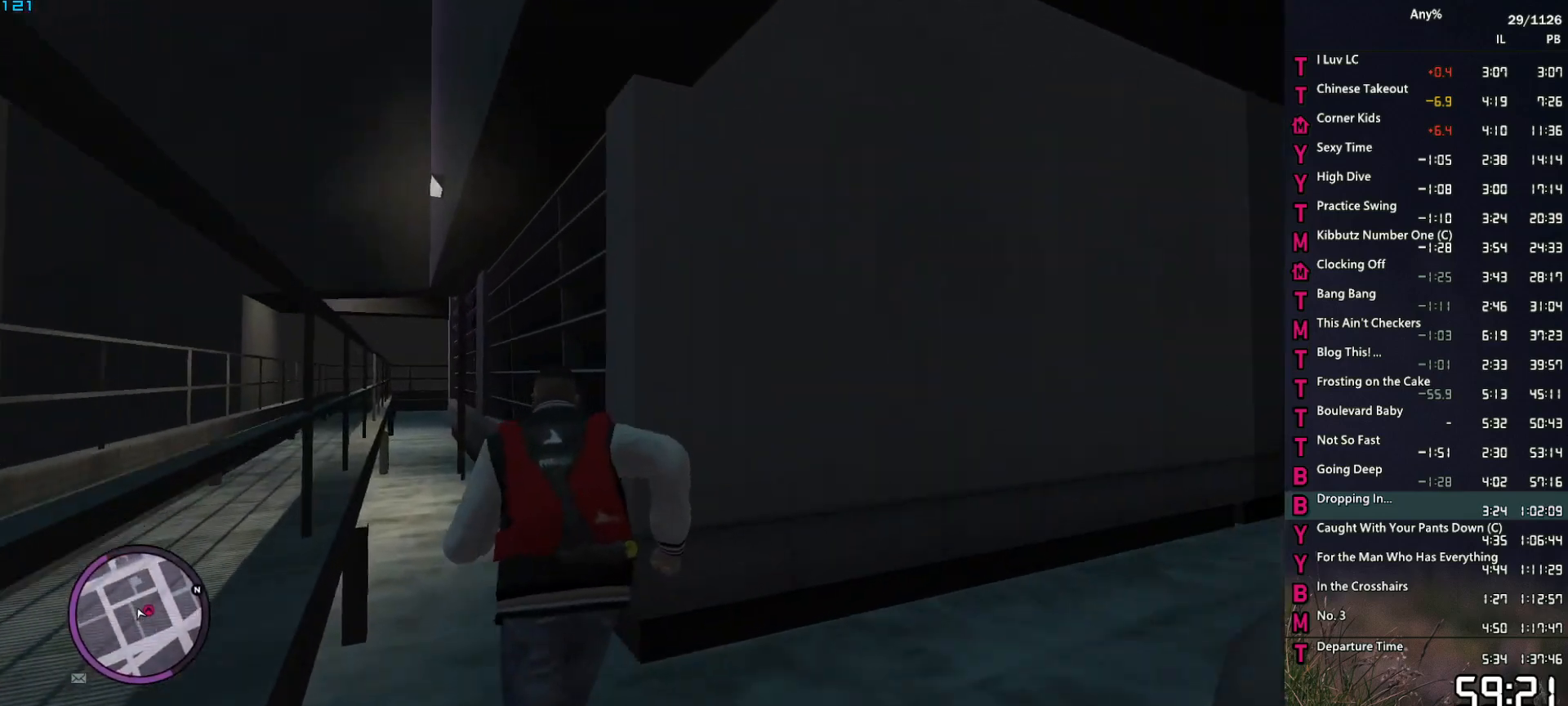
{"keys": ["a"], "mouse": [], "events": [[50, "space", "down"], [150, "space", "up"], [234, "space", "down"], [234, "w", "up"], [284, "space", "up"], [434, "space", "down"], [467, "space", "up"]]}
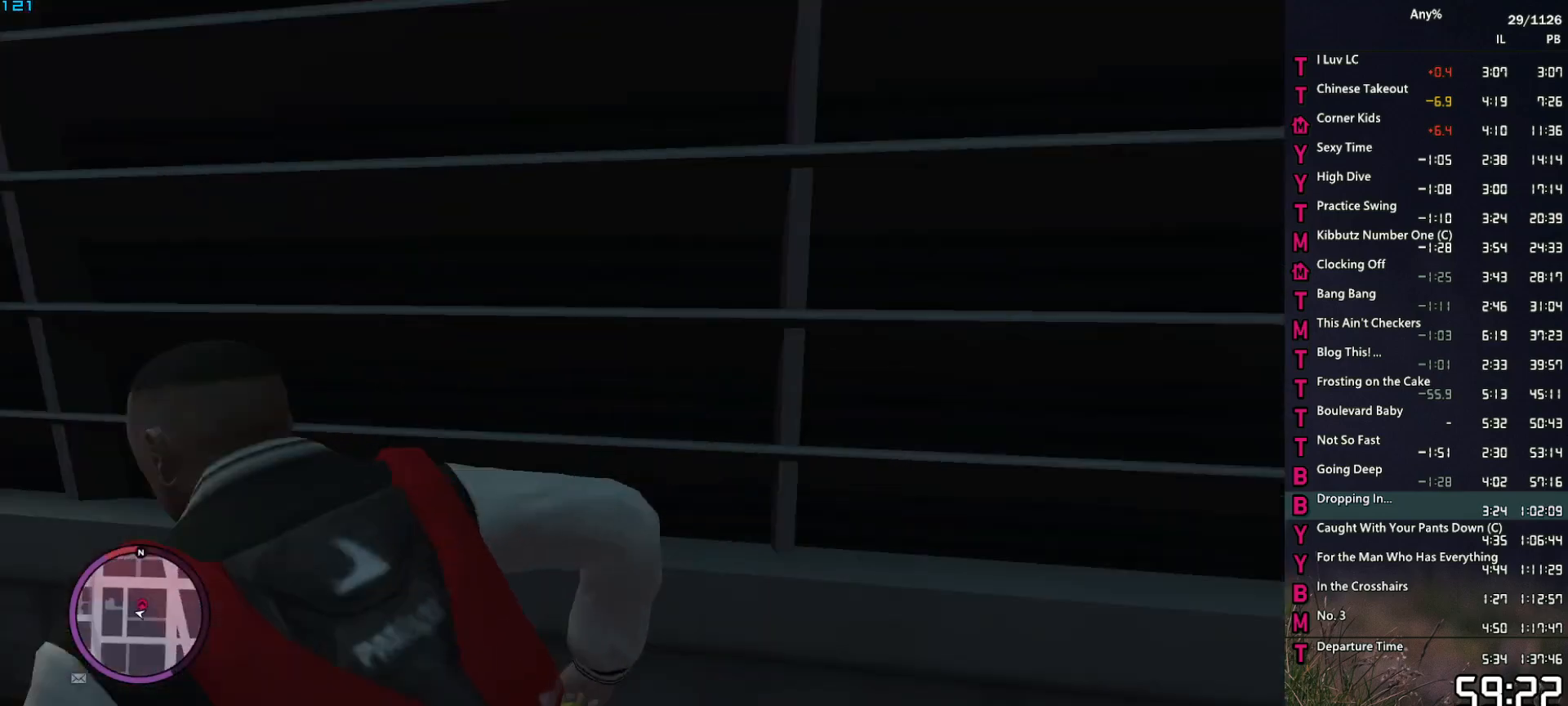
{"keys": ["space", "w"], "mouse": [], "events": [[17, "w", "down"], [117, "space", "down"], [150, "space", "up"], [200, "a", "up"], [300, "space", "down"], [350, "space", "up"], [434, "space", "down"]]}
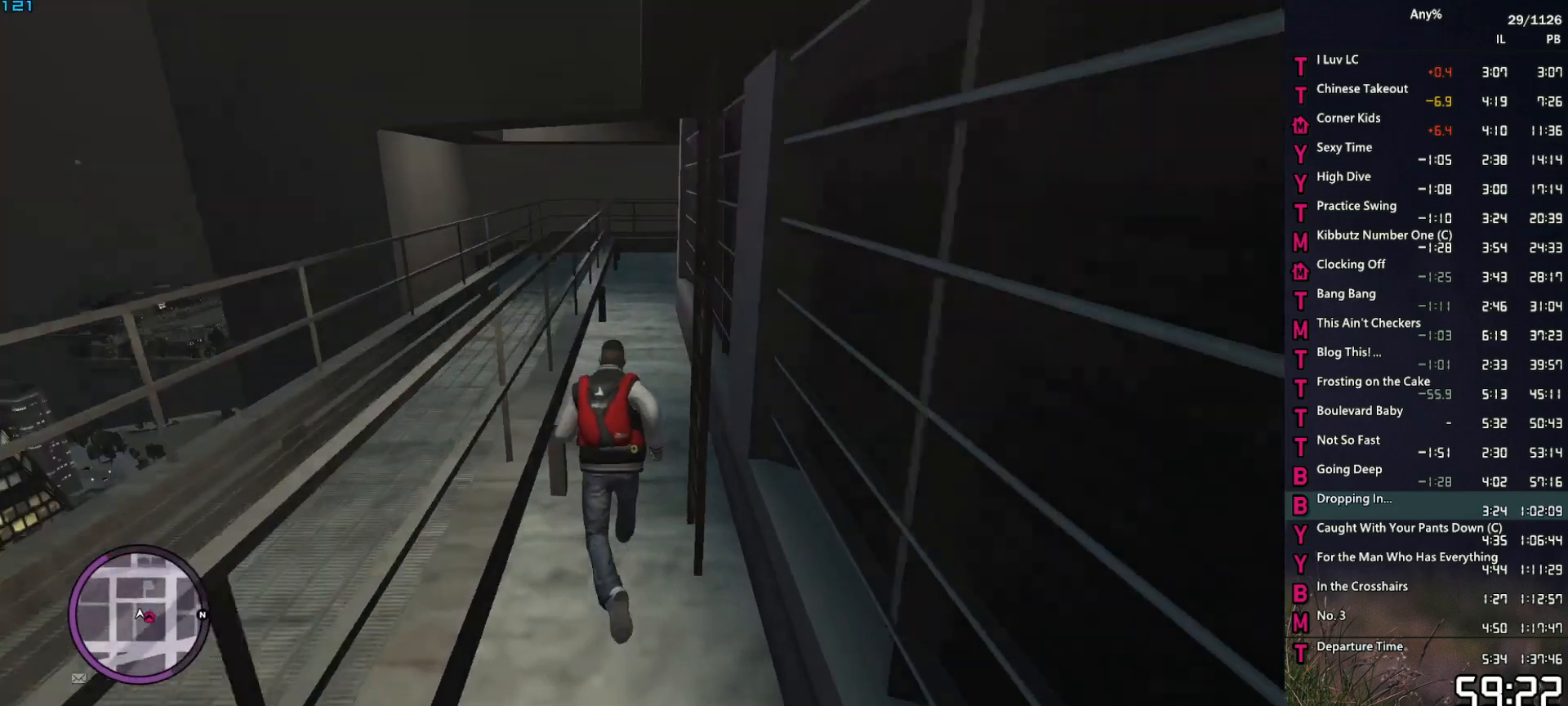
{"keys": ["space", "w"], "mouse": [], "events": [[34, "space", "up"], [134, "space", "down"], [217, "space", "up"], [317, "space", "down"], [417, "space", "up"], [500, "space", "down"]]}
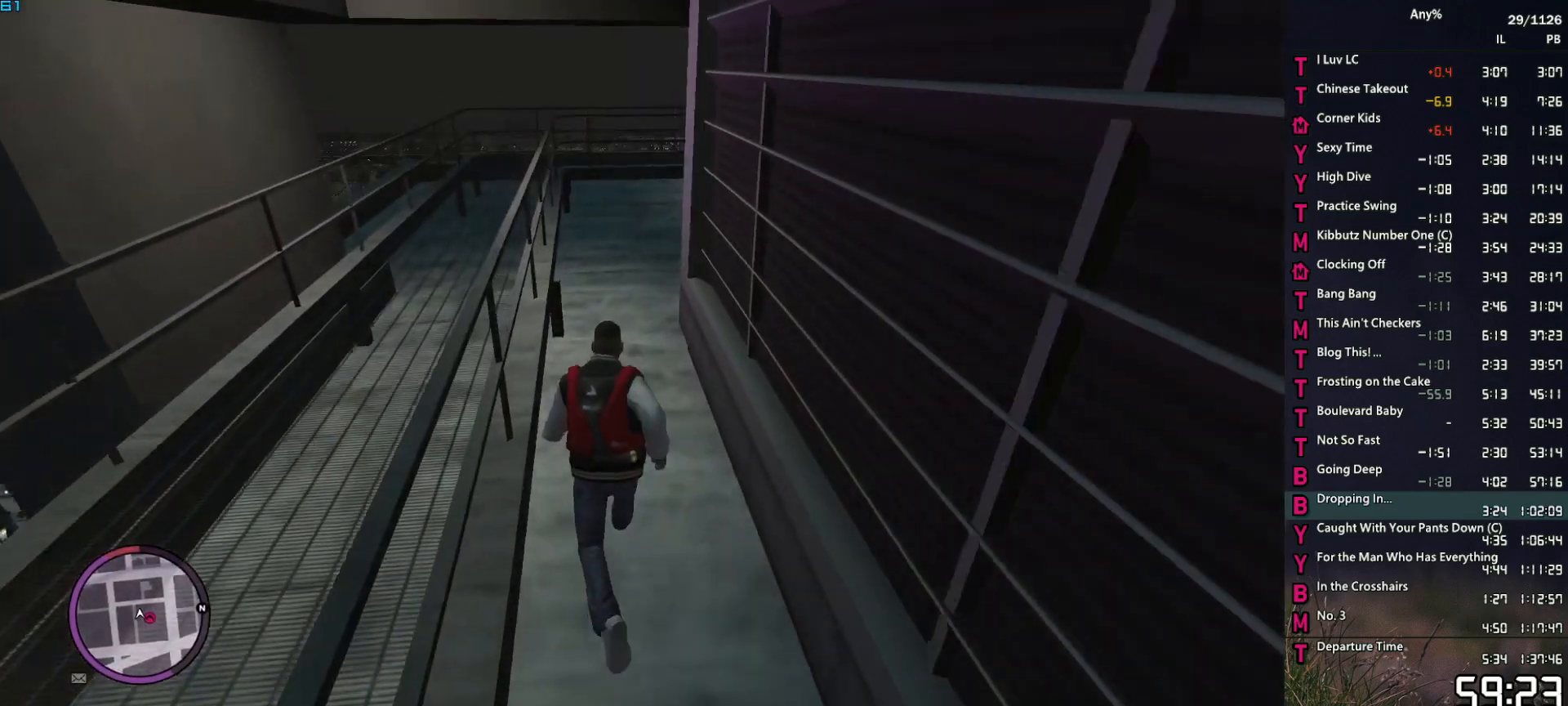
{"keys": ["a", "w"], "mouse": [], "events": [[100, "space", "up"], [184, "space", "down"], [284, "space", "up"], [334, "a", "down"], [384, "space", "down"], [467, "space", "up"]]}